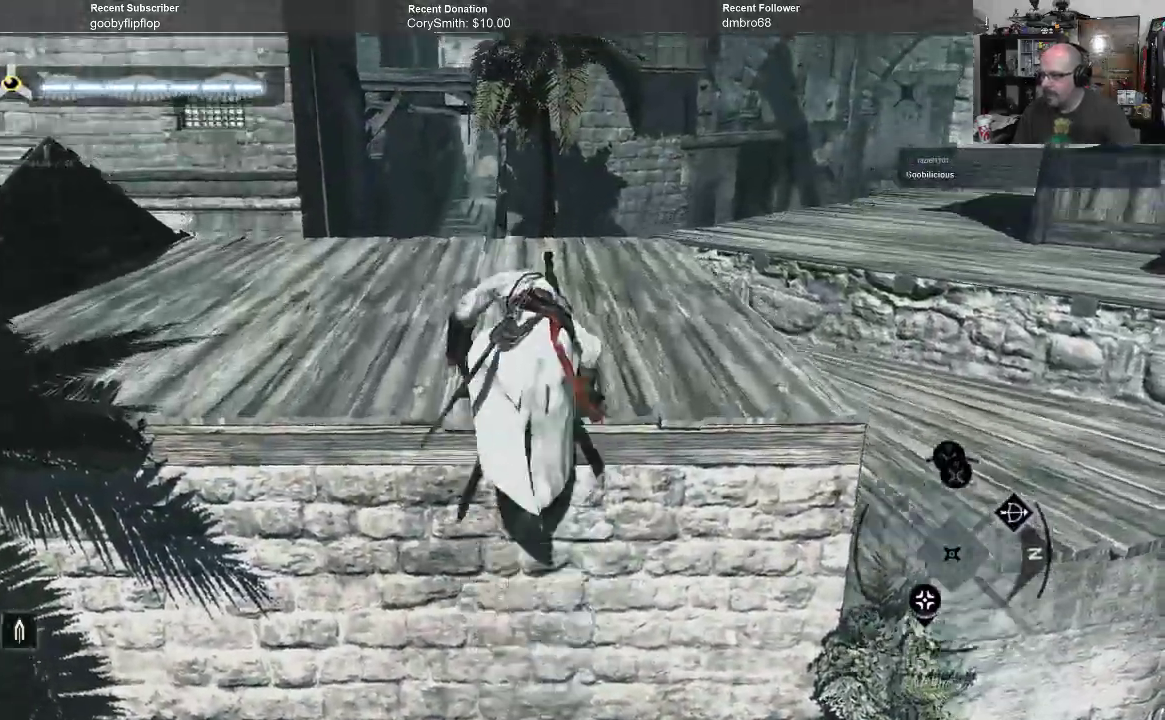
Gameplay with a controller (Xbox layout); each line is a JSON object with the inputs held at the frame after it. "events" lists button and stick changes between this image and that frame as [ms after this image, input, new state], when the widget could be followed in between.
{"buttons": [], "left_stick": "center", "right_stick": "right", "events": [[133, "A", "up"], [133, "R1", "up"], [333, "left_stick", "center"], [433, "right_stick", "right"]]}
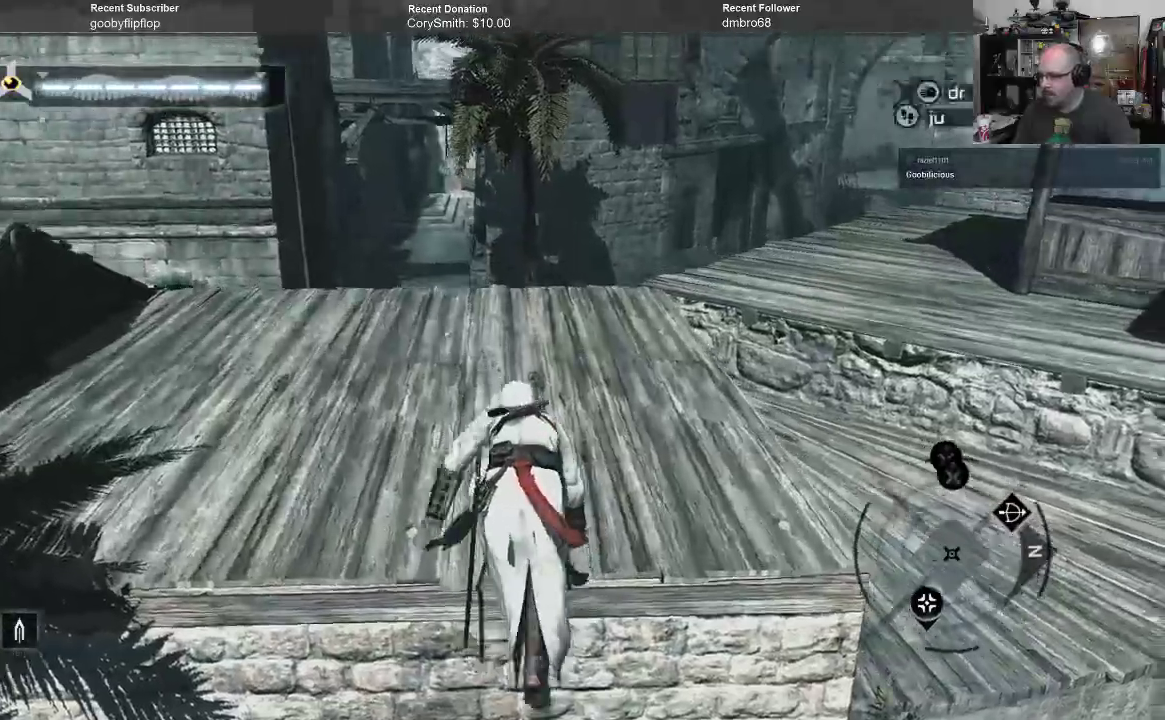
{"buttons": [], "left_stick": "center", "right_stick": "up", "events": [[267, "right_stick", "center"], [467, "right_stick", "up"]]}
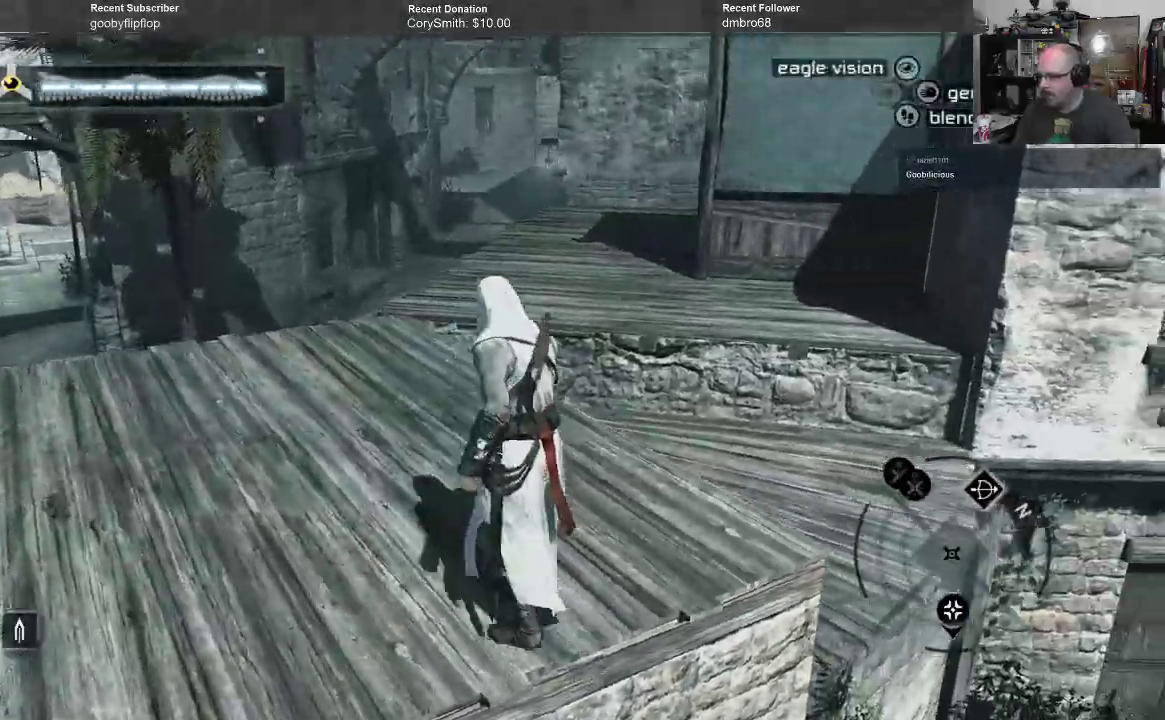
{"buttons": [], "left_stick": "center", "right_stick": "center", "events": [[200, "right_stick", "center"]]}
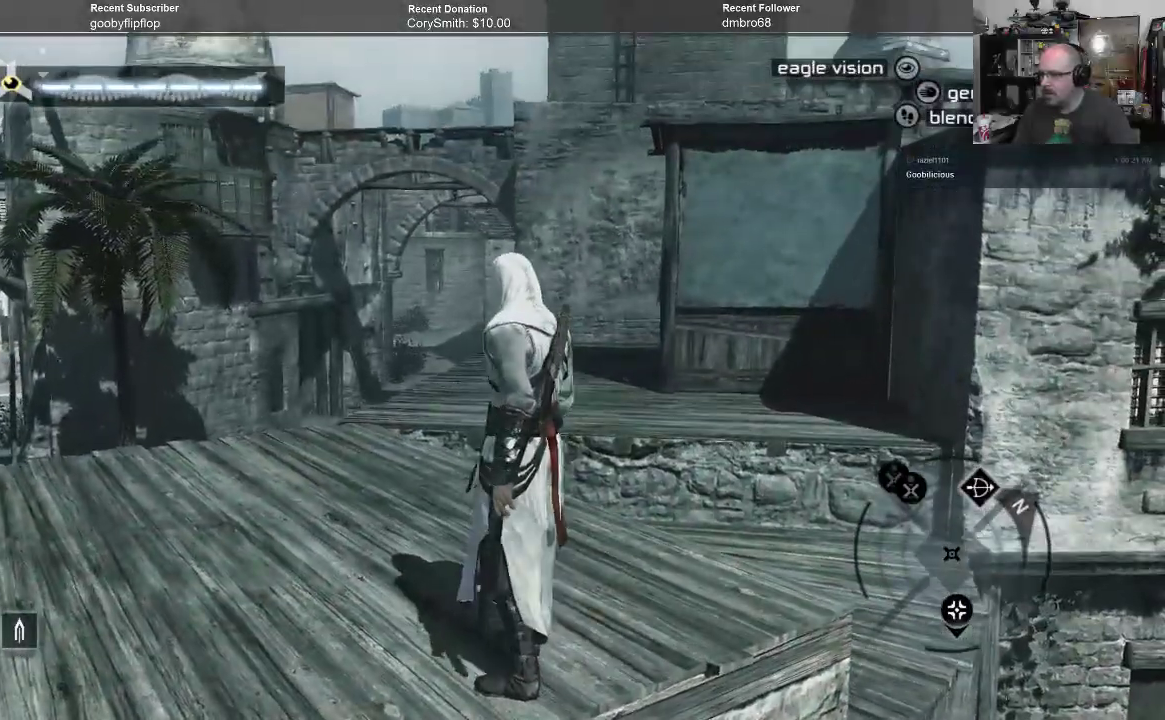
{"buttons": [], "left_stick": "up-left", "right_stick": "center", "events": [[133, "left_stick", "up-left"]]}
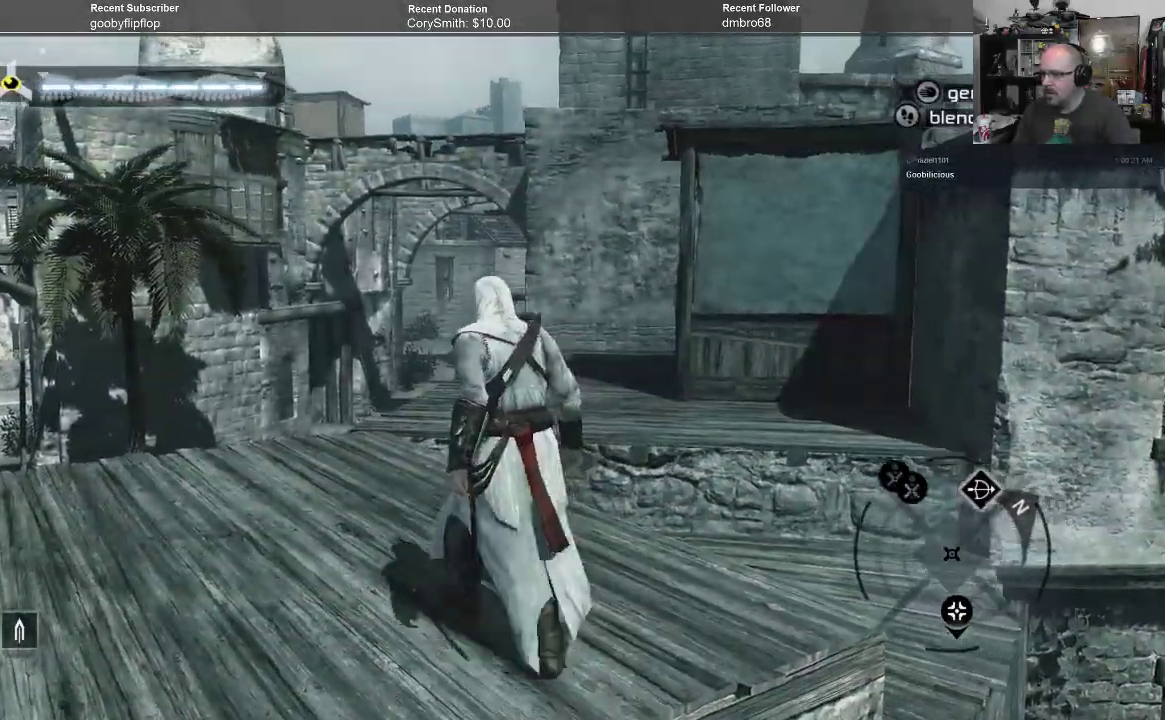
{"buttons": [], "left_stick": "up", "right_stick": "down-right", "events": [[67, "left_stick", "up"], [333, "right_stick", "down-right"]]}
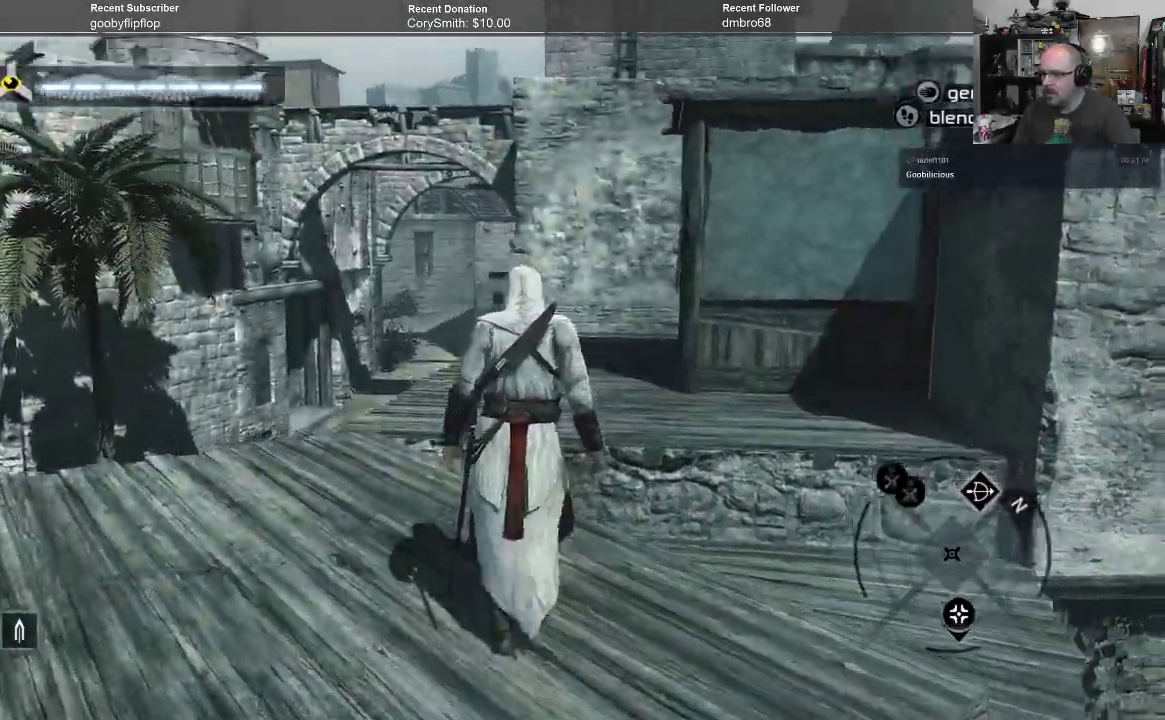
{"buttons": ["A", "R1"], "left_stick": "up", "right_stick": "center", "events": [[133, "A", "down"], [133, "right_stick", "center"], [167, "R1", "down"]]}
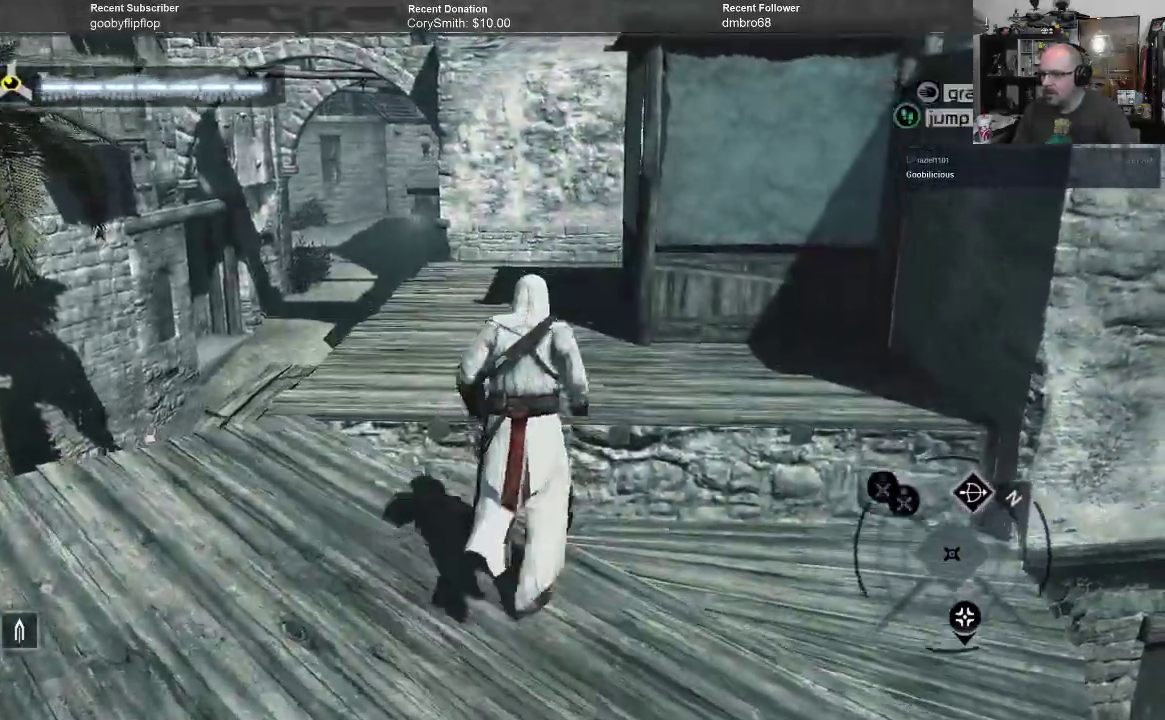
{"buttons": ["A", "R1"], "left_stick": "up", "right_stick": "center", "events": []}
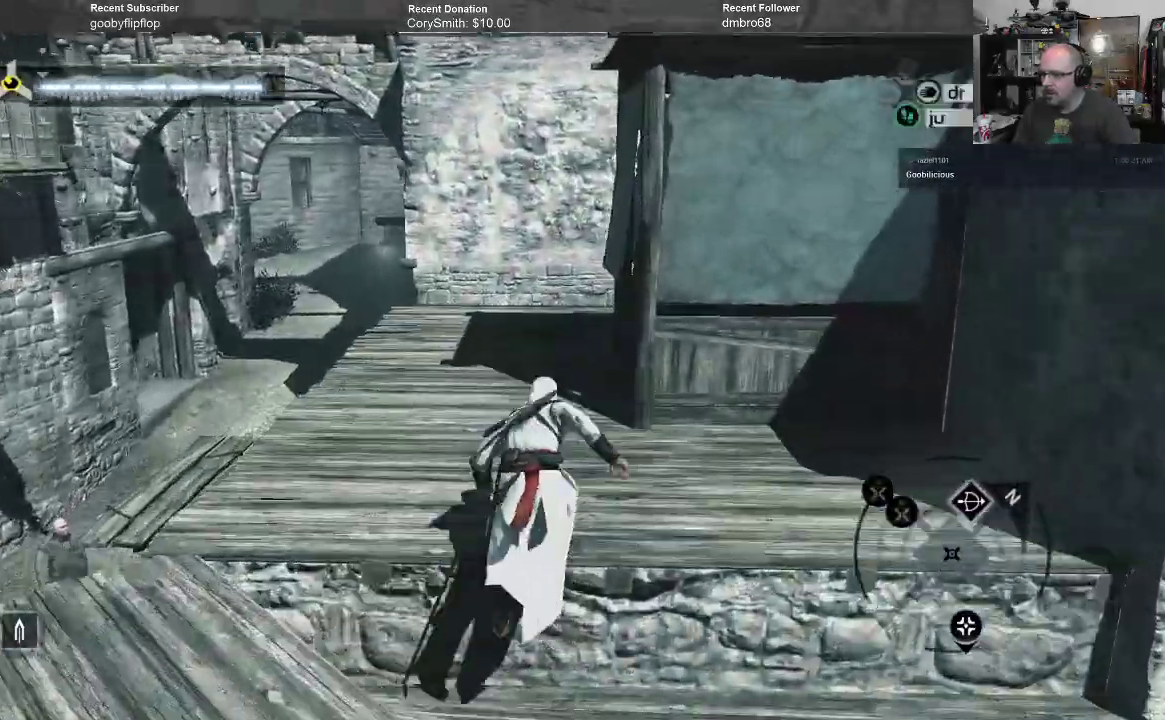
{"buttons": ["A", "R1"], "left_stick": "up", "right_stick": "center", "events": []}
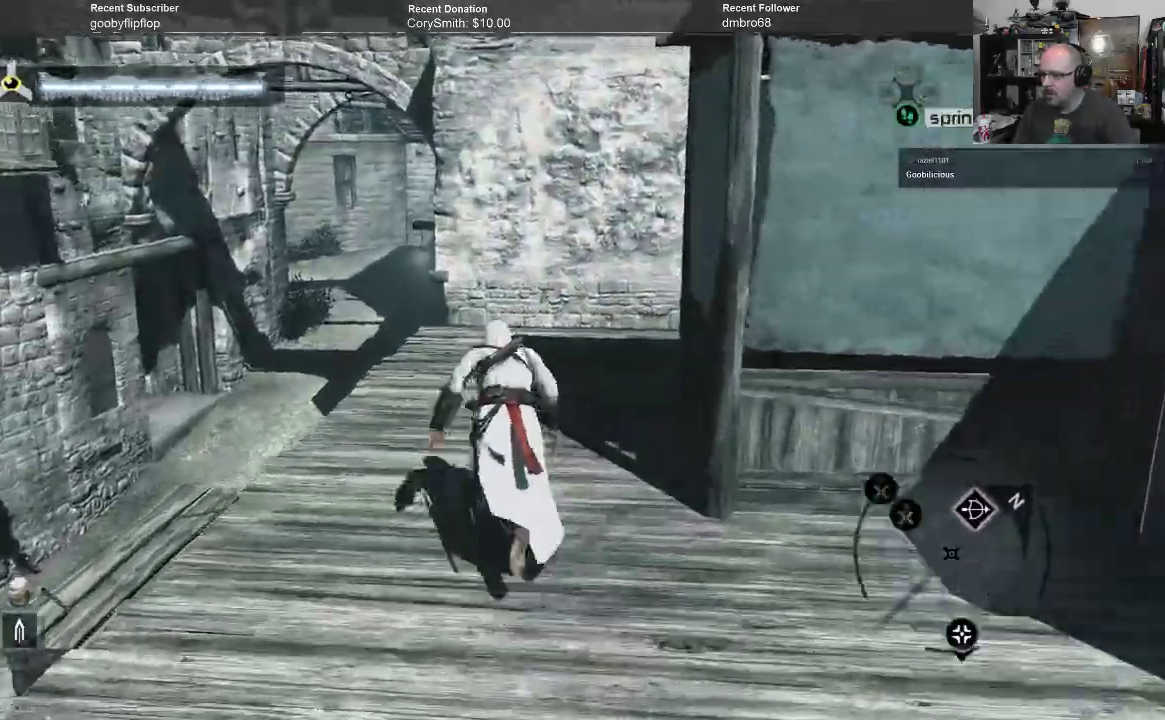
{"buttons": ["A", "R1"], "left_stick": "up", "right_stick": "center", "events": []}
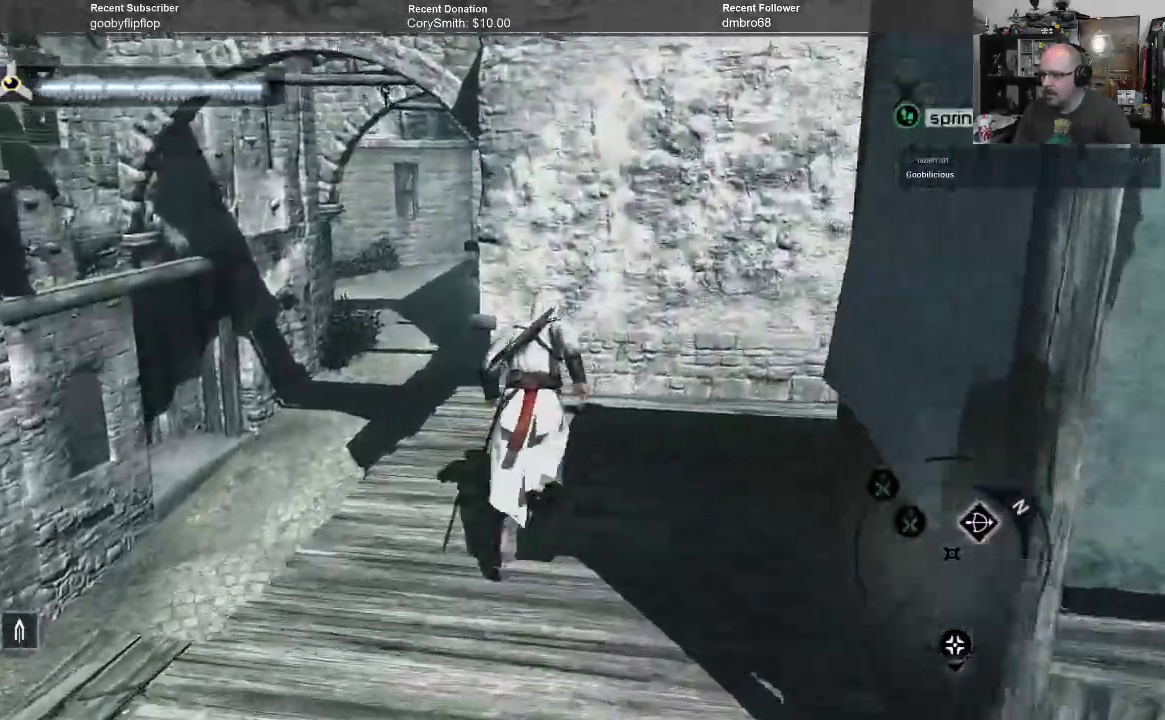
{"buttons": ["A", "R1"], "left_stick": "up", "right_stick": "center", "events": []}
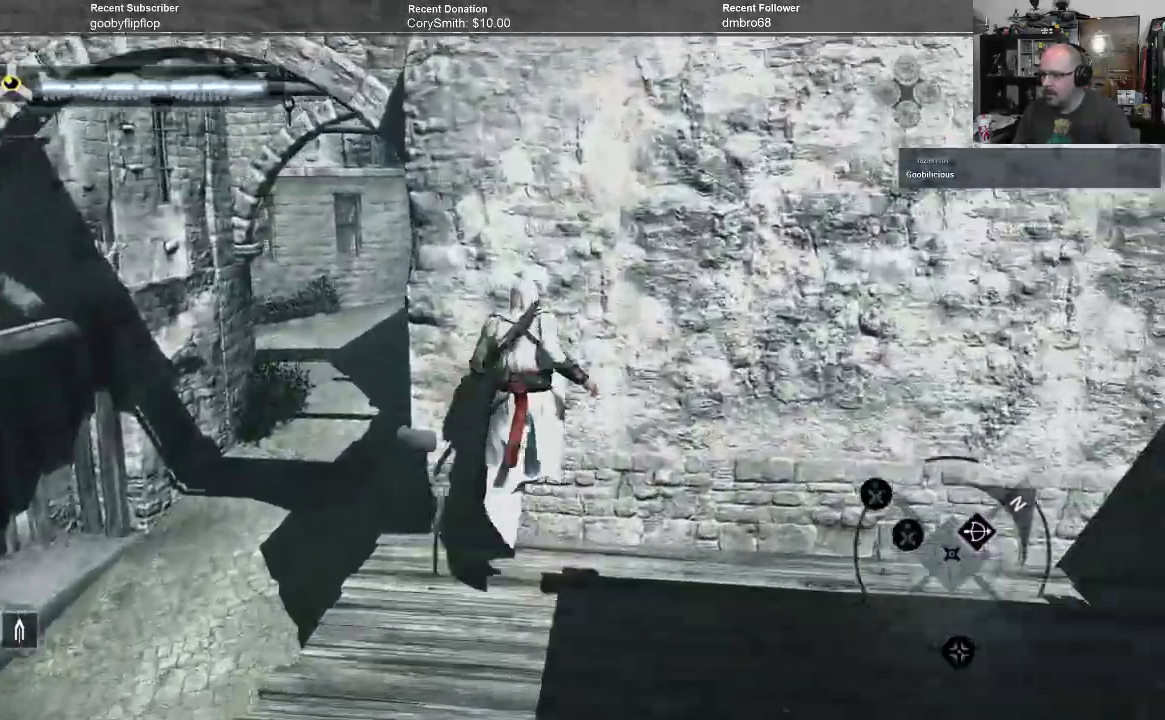
{"buttons": ["A", "R1"], "left_stick": "up", "right_stick": "center", "events": []}
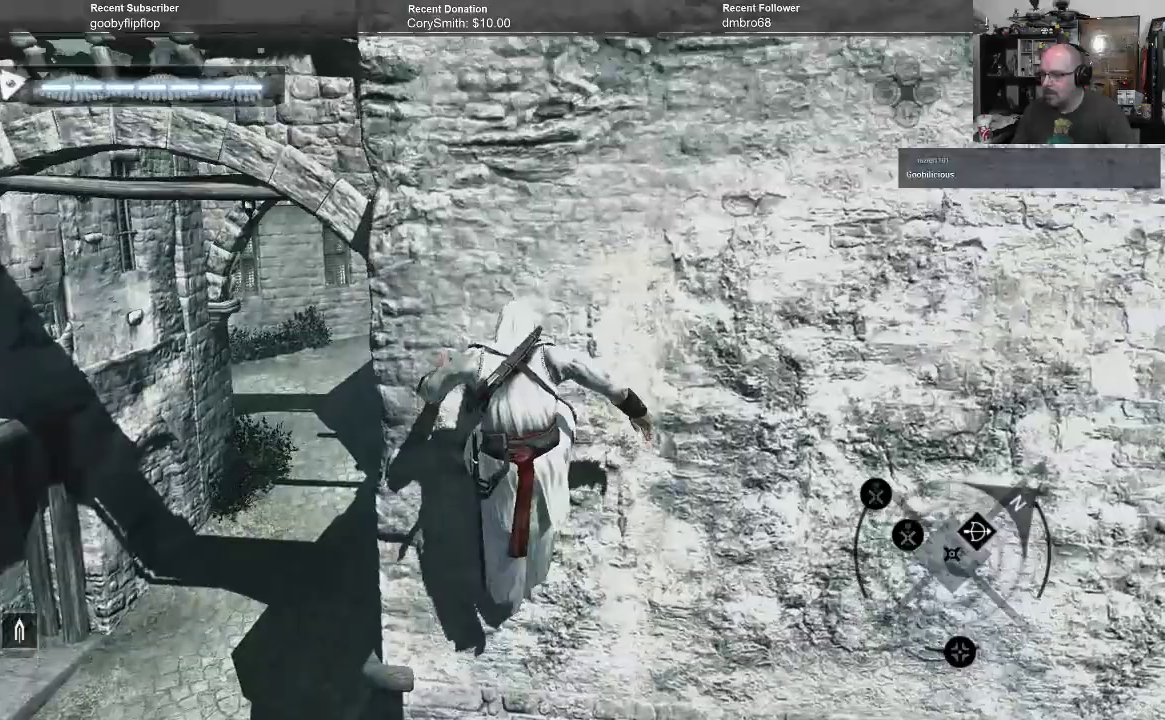
{"buttons": [], "left_stick": "center", "right_stick": "left", "events": [[100, "A", "up"], [100, "R1", "up"], [200, "left_stick", "center"], [367, "right_stick", "left"]]}
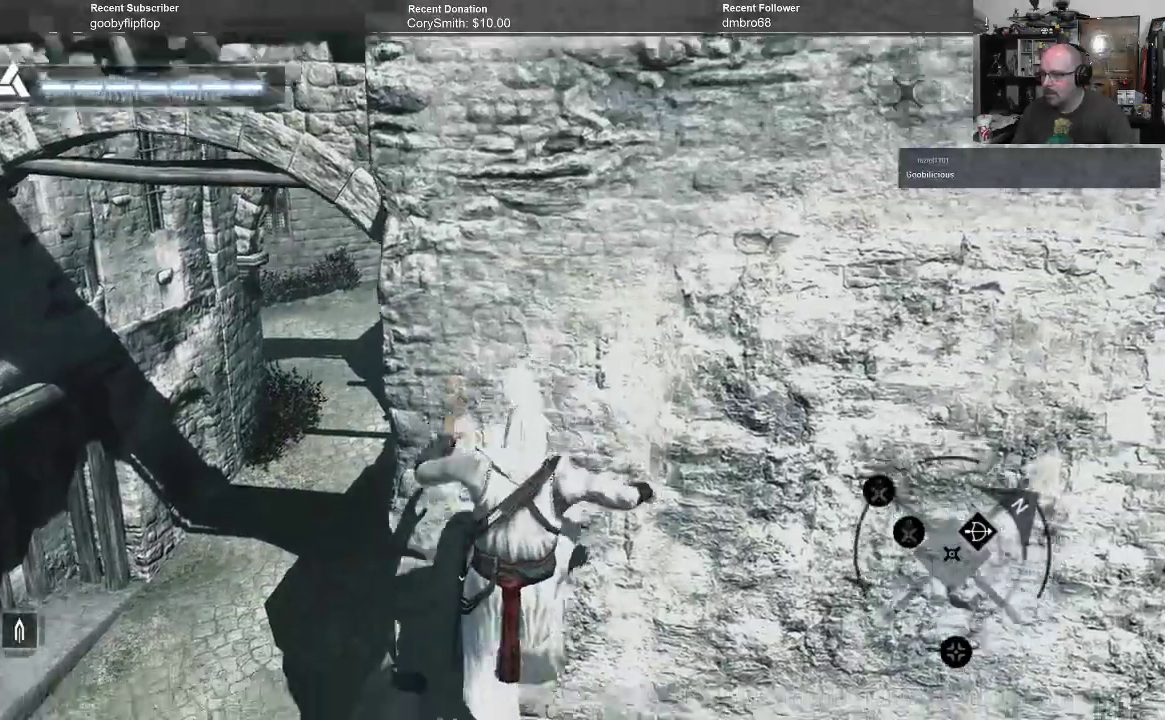
{"buttons": [], "left_stick": "center", "right_stick": "left", "events": [[200, "left_stick", "down"], [267, "left_stick", "down-left"], [400, "left_stick", "center"]]}
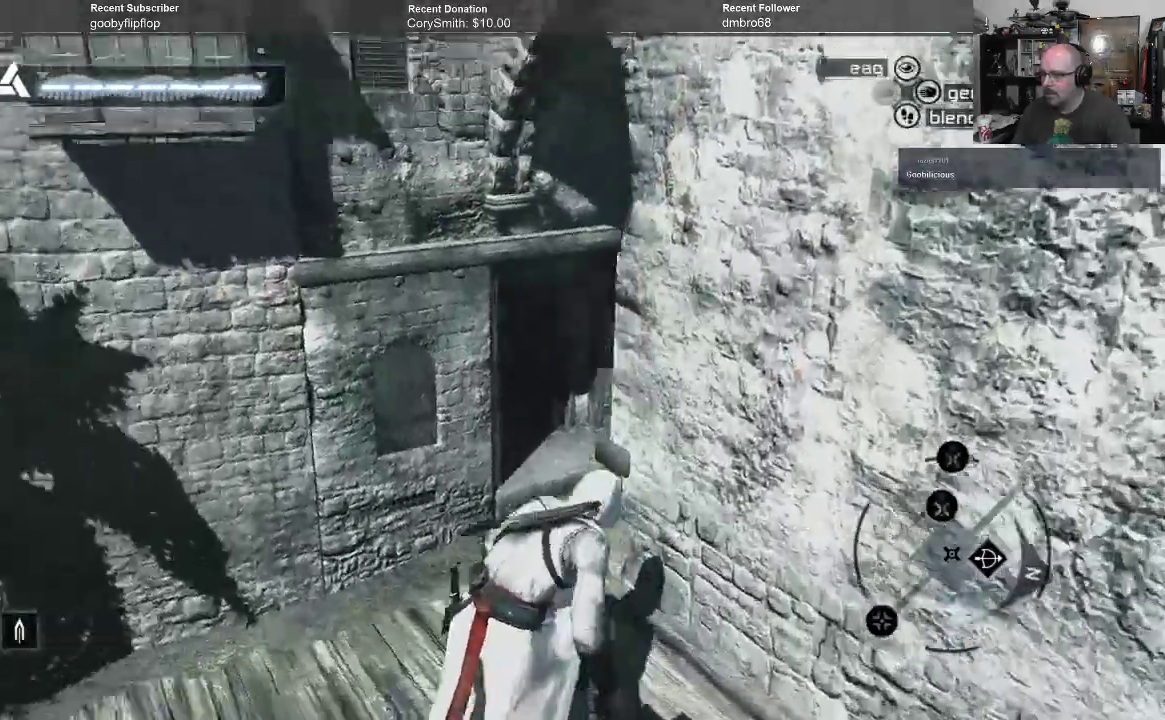
{"buttons": [], "left_stick": "center", "right_stick": "center", "events": [[100, "right_stick", "center"]]}